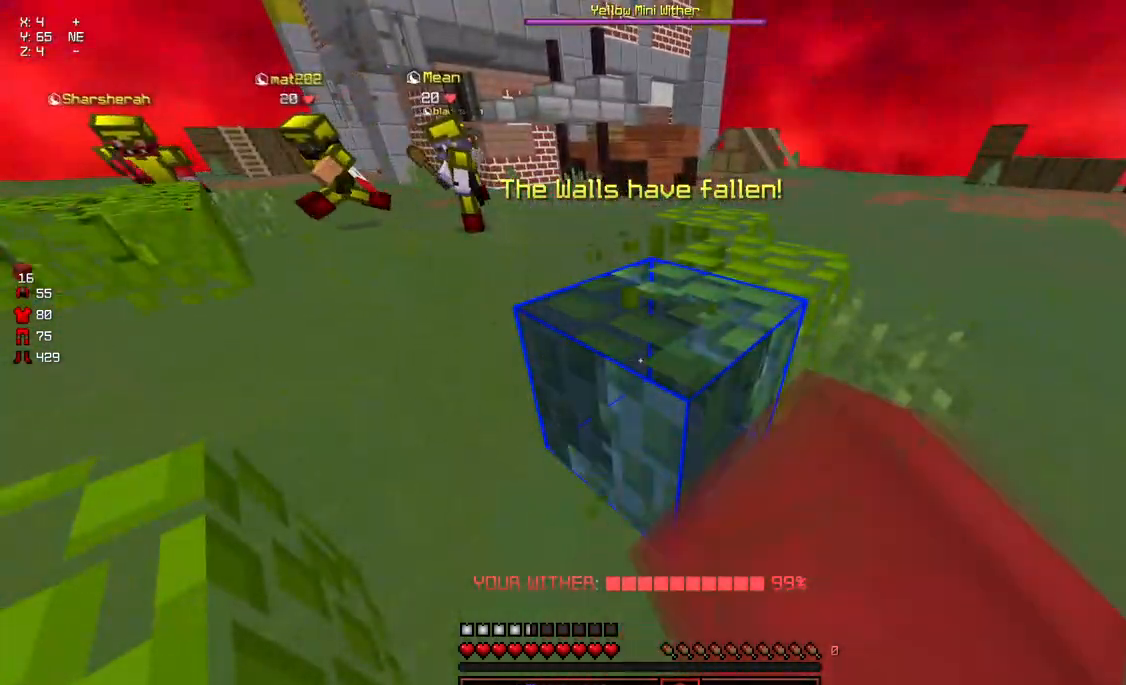
Gameplay with keyboard and mouse; each line is a JSON object with the keys and mouse buttons held at the frame after it. "events" lists presses ("down") and releases ("up") of "a", "d", "s", "space", "w", "mouse_left" and "mouse_right" between this image and that frame as [ms after this image, input, new state], when the widget could be followed in between. "mouse_left", "mouse_right" = the "left", "right" buttons of the "mouse" list. No other keys are recorded. Fast repeated clicks can show as one long hold. Mouse movement is not recorded.
{"keys": [], "mouse": ["left"], "events": [[50, "d", "down"], [50, "w", "down"], [217, "d", "up"], [217, "w", "up"]]}
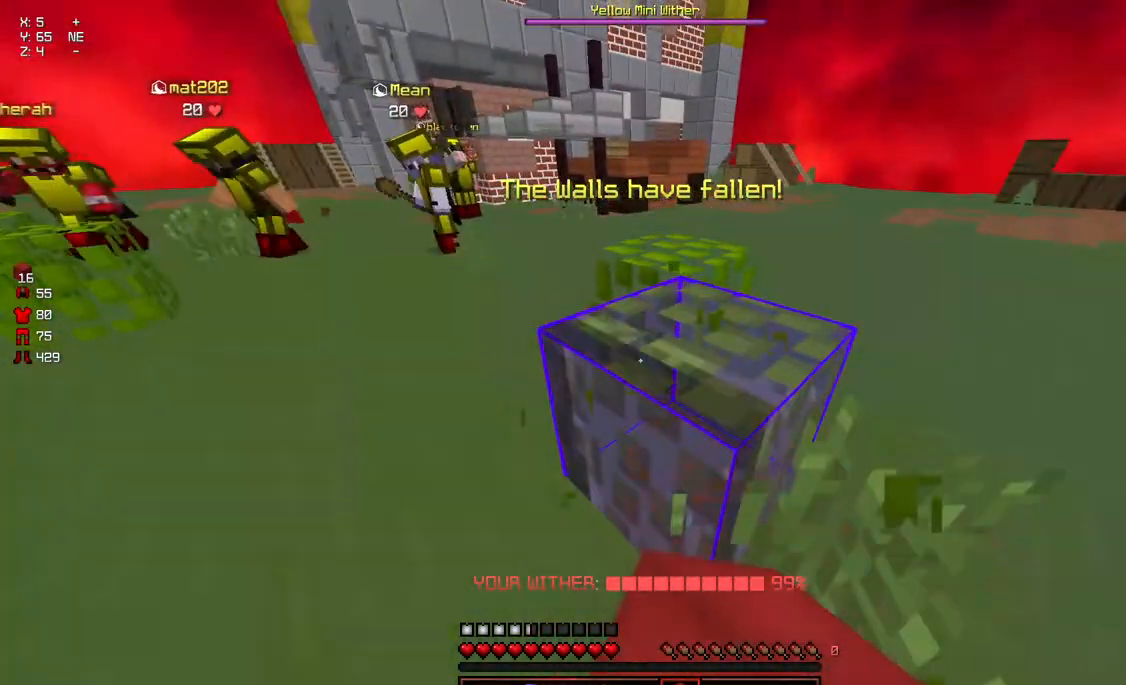
{"keys": ["d", "w"], "mouse": ["left"], "events": [[167, "w", "down"], [233, "d", "down"]]}
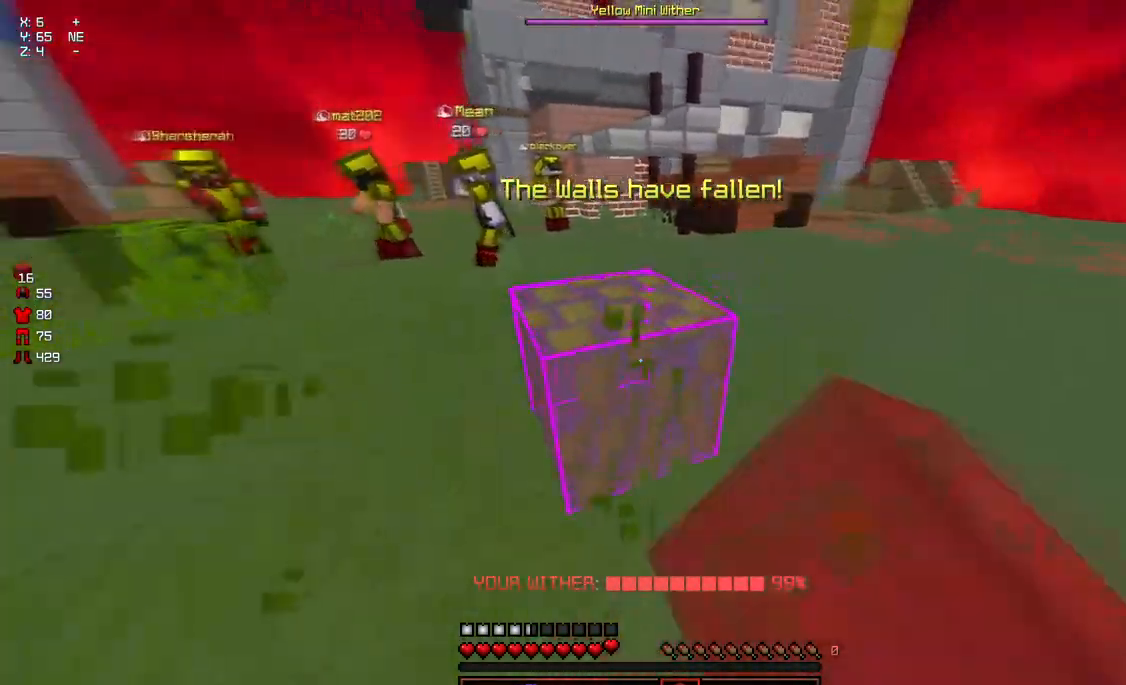
{"keys": ["a"], "mouse": ["left"], "events": [[83, "w", "up"], [400, "a", "down"], [400, "d", "up"]]}
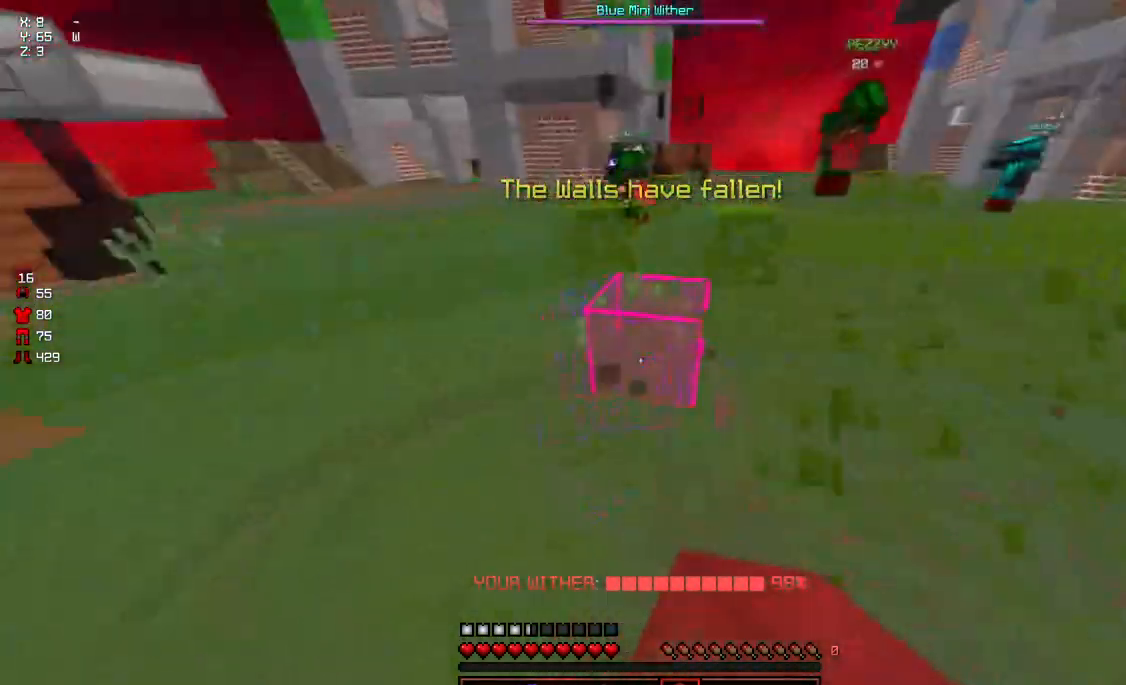
{"keys": ["w"], "mouse": ["left"], "events": [[50, "w", "down"], [117, "d", "down"], [167, "a", "up"], [167, "d", "up"], [267, "d", "down"], [467, "d", "up"]]}
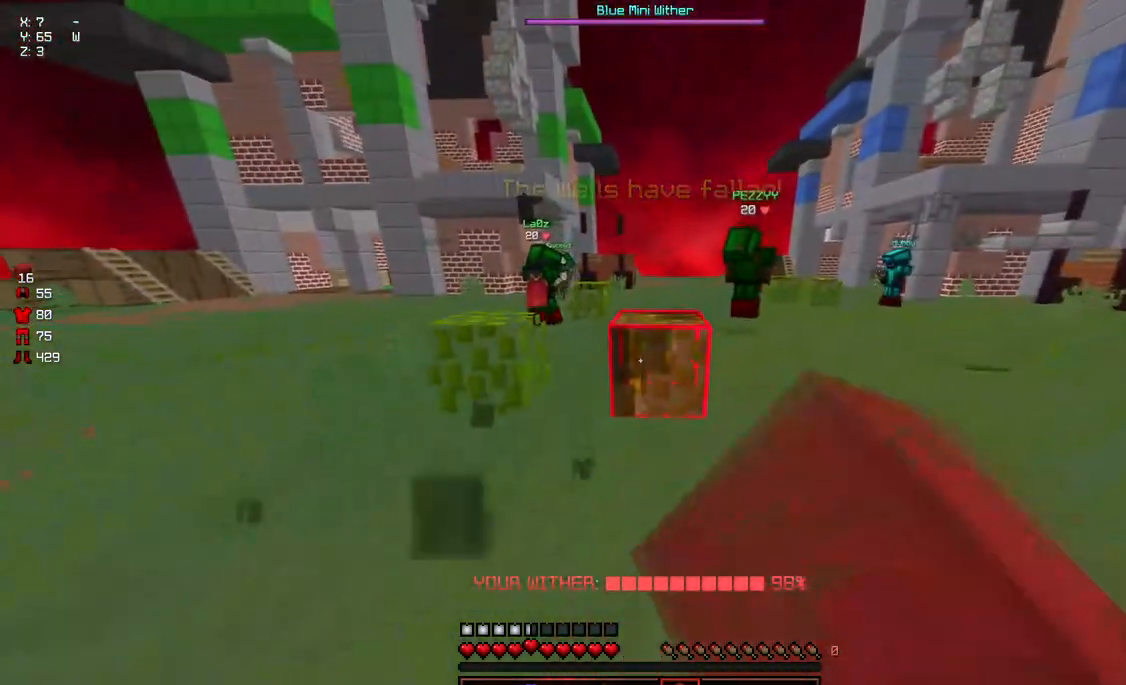
{"keys": ["a", "d", "w"], "mouse": ["left"], "events": [[233, "d", "down"], [483, "a", "down"]]}
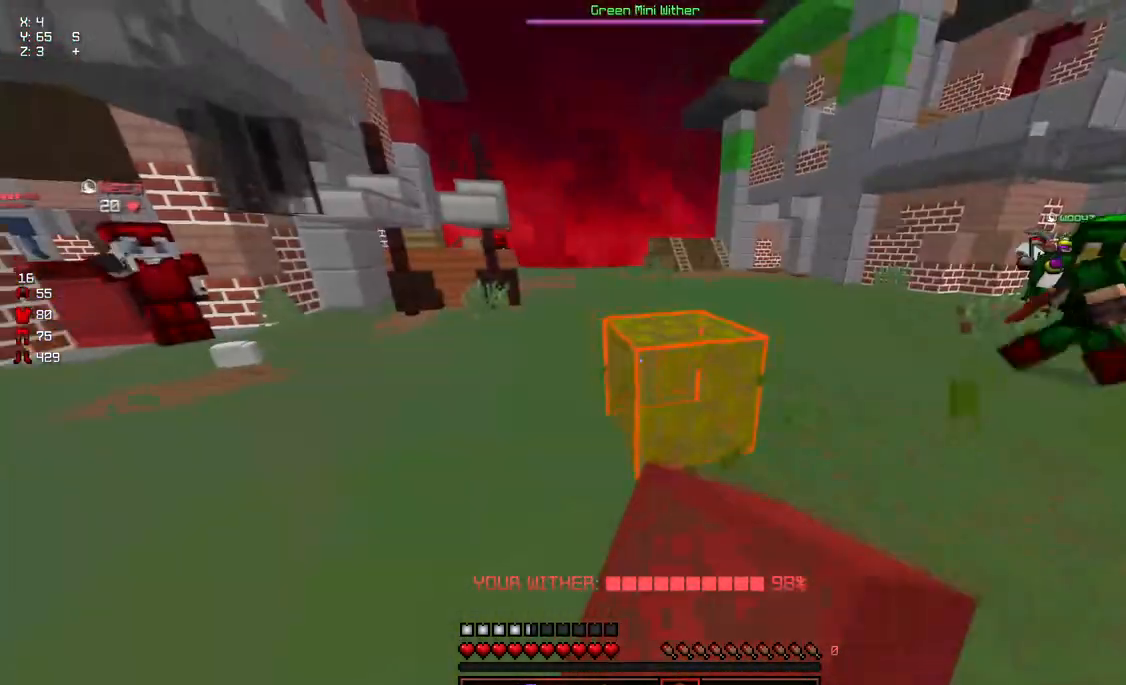
{"keys": ["w"], "mouse": ["left"], "events": [[33, "d", "up"], [233, "a", "up"], [350, "d", "down"], [500, "d", "up"]]}
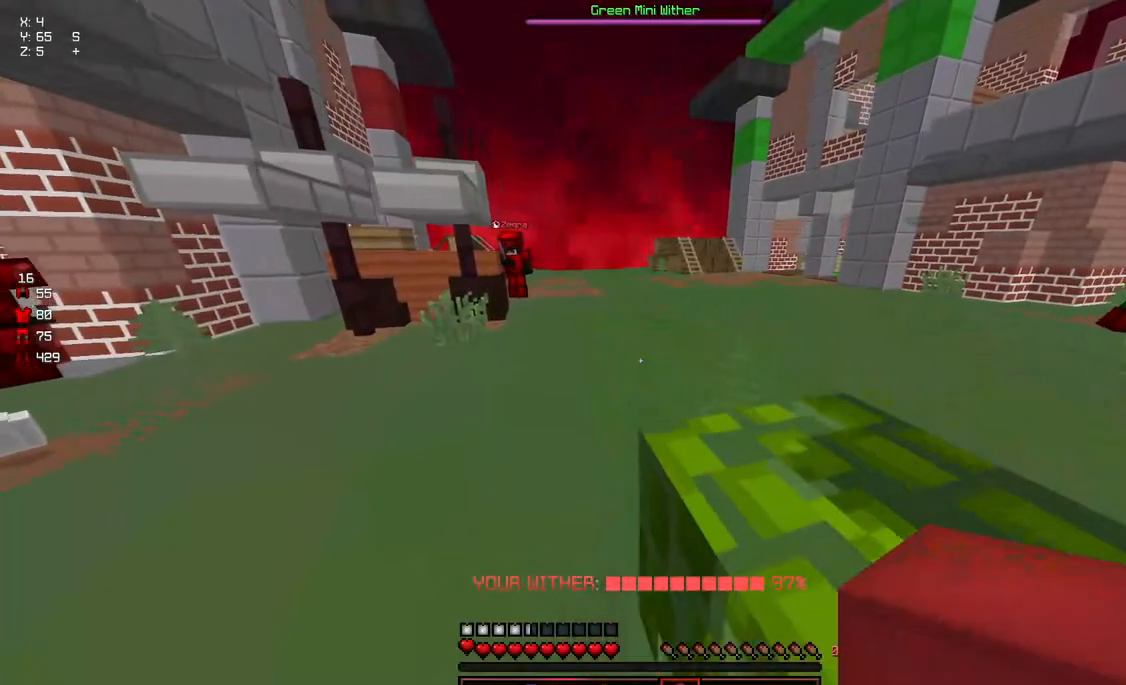
{"keys": [], "mouse": ["left"], "events": [[50, "w", "up"], [200, "d", "down"], [200, "s", "down"], [300, "d", "up"], [350, "s", "up"]]}
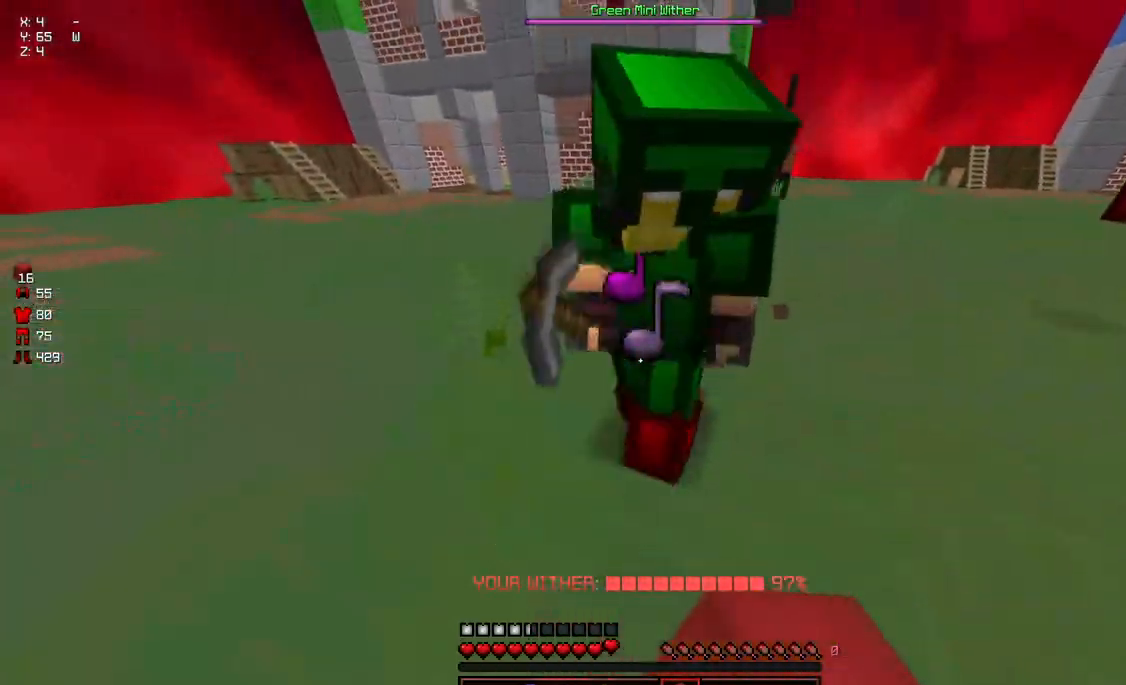
{"keys": ["space", "w"], "mouse": [], "events": [[17, "w", "down"], [117, "d", "down"], [117, "mouse_left", "up"], [367, "space", "down"], [483, "d", "up"]]}
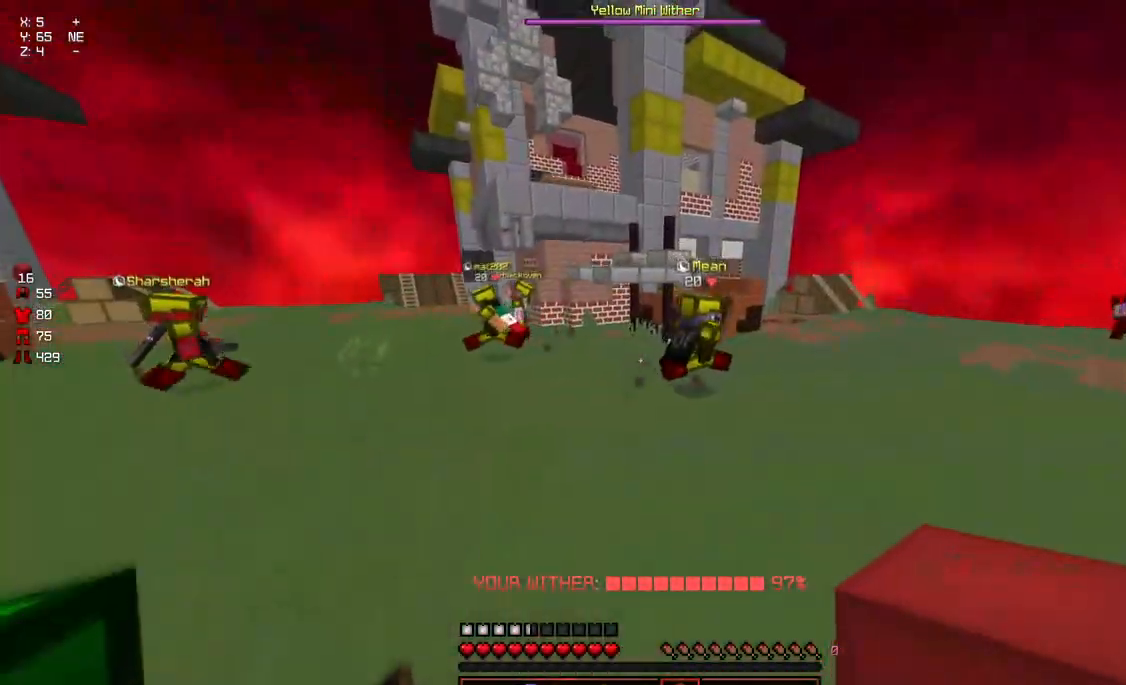
{"keys": ["space", "w"], "mouse": [], "events": []}
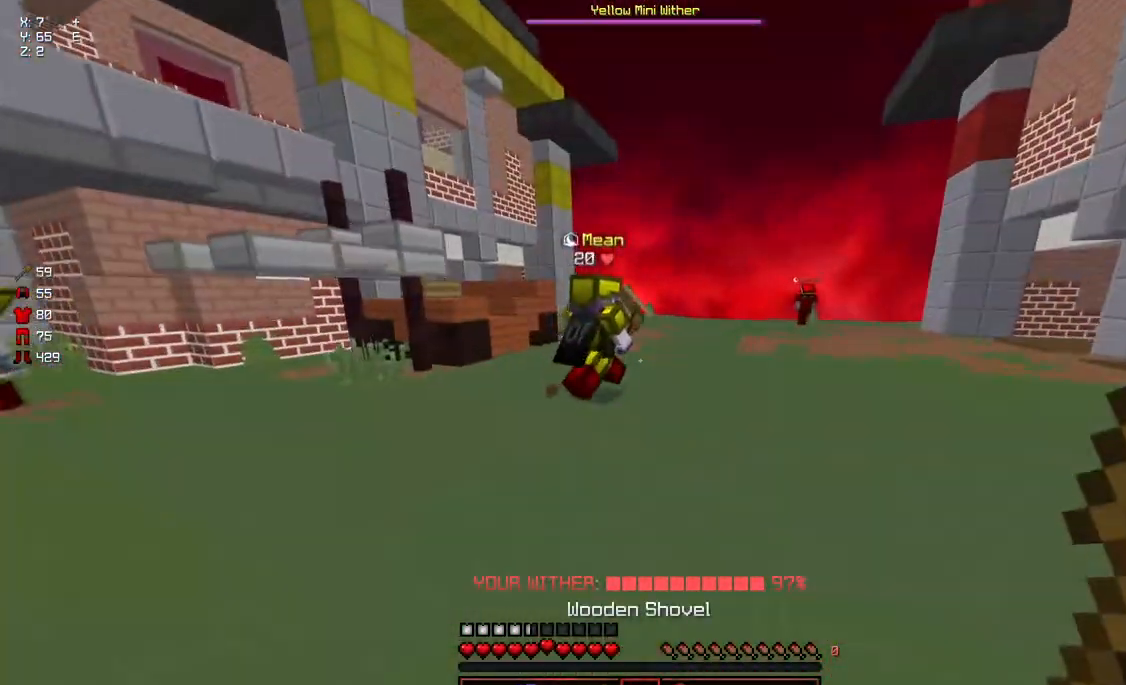
{"keys": ["d", "space", "w"], "mouse": [], "events": [[50, "d", "down"]]}
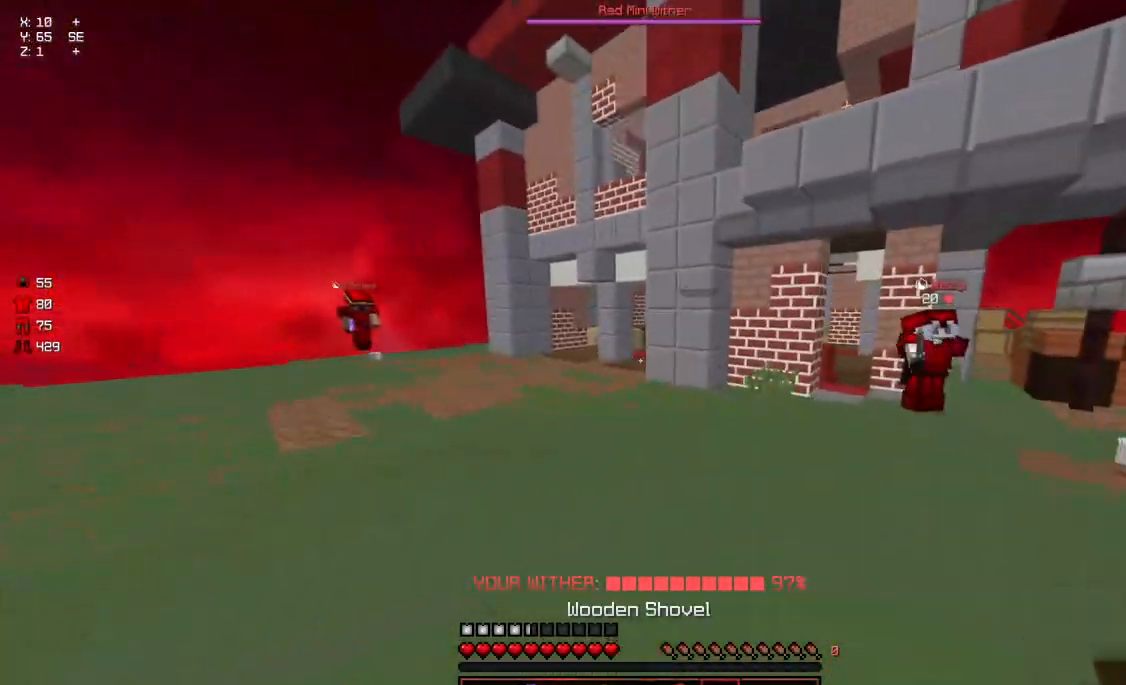
{"keys": ["a", "d", "w"], "mouse": [], "events": [[167, "a", "down"], [467, "space", "up"]]}
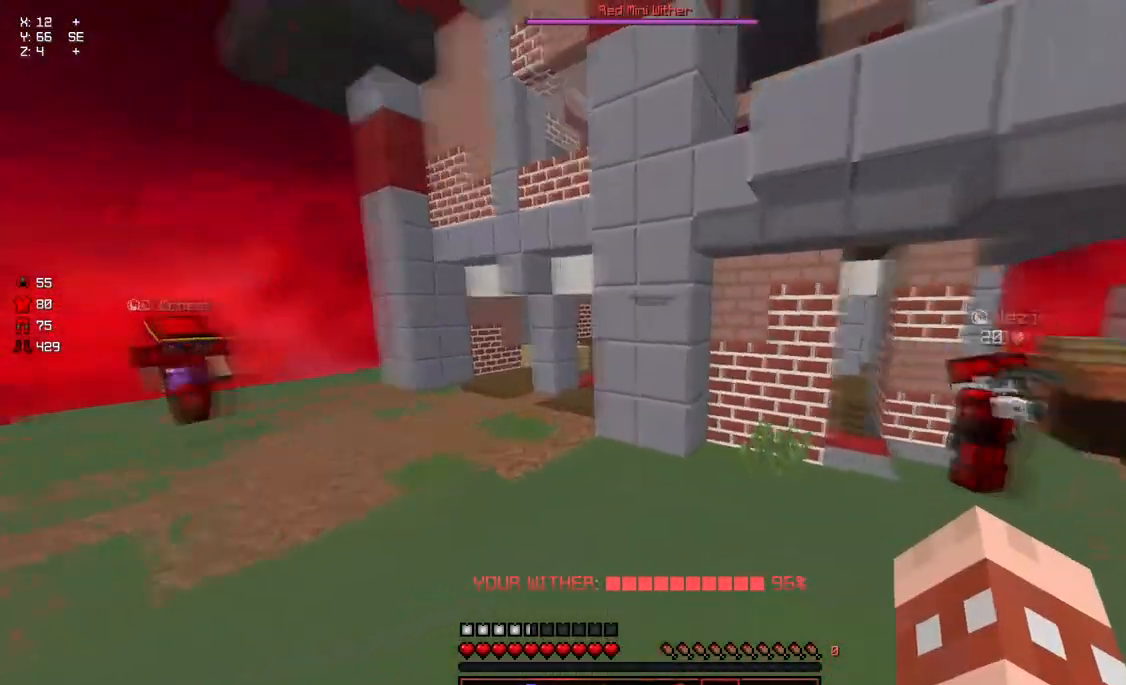
{"keys": ["a", "d", "space", "w"], "mouse": [], "events": [[233, "space", "down"]]}
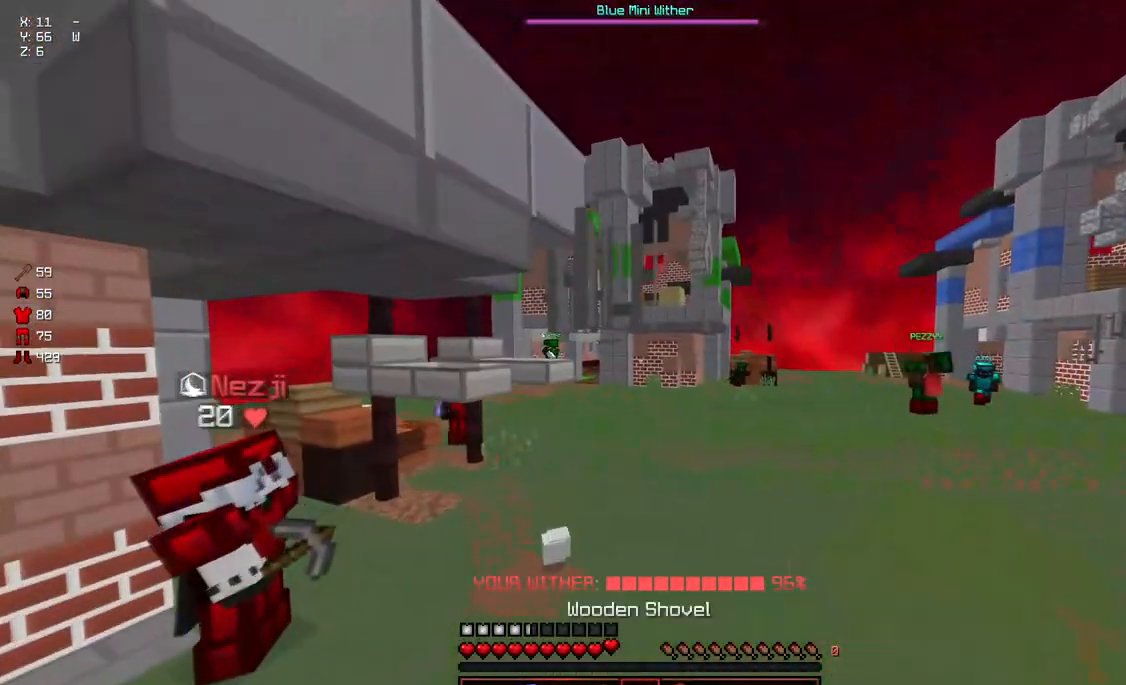
{"keys": ["w"], "mouse": [], "events": [[100, "space", "up"], [150, "d", "up"], [350, "a", "up"]]}
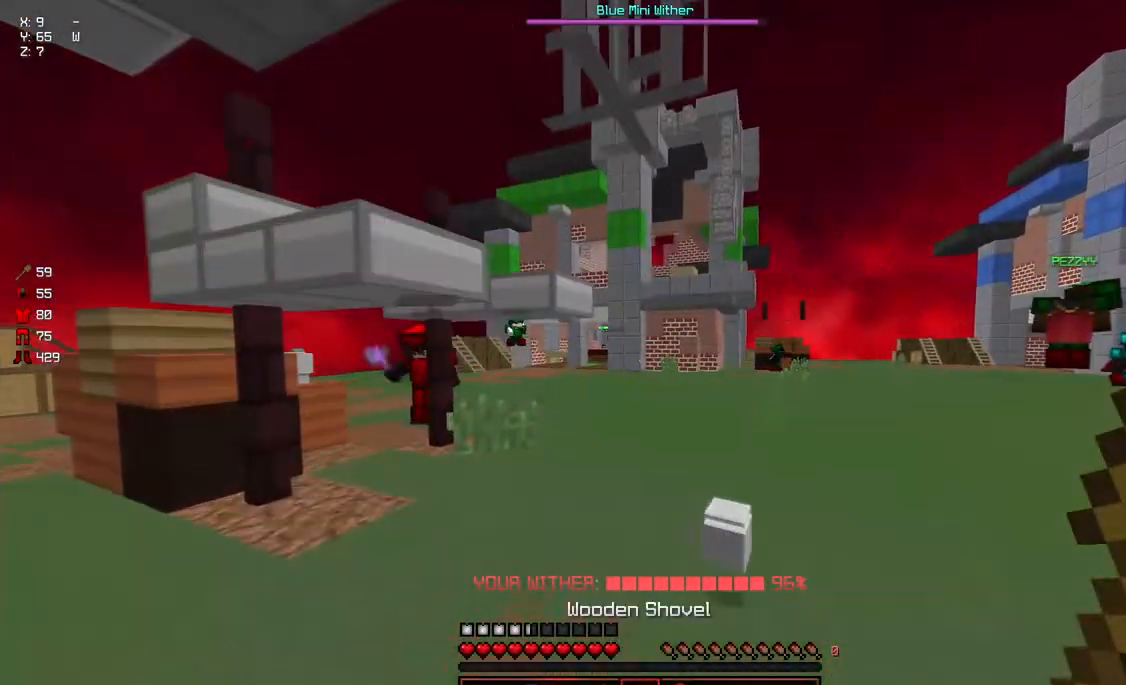
{"keys": [], "mouse": ["left"], "events": [[467, "mouse_left", "down"], [467, "w", "up"]]}
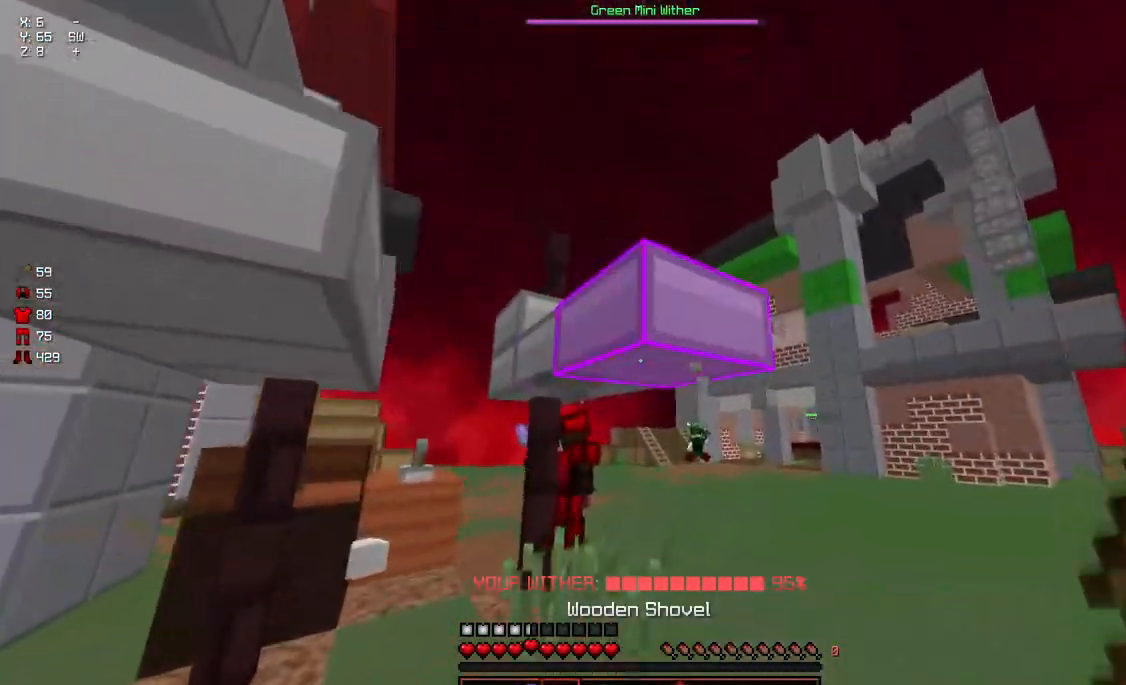
{"keys": [], "mouse": ["left"], "events": []}
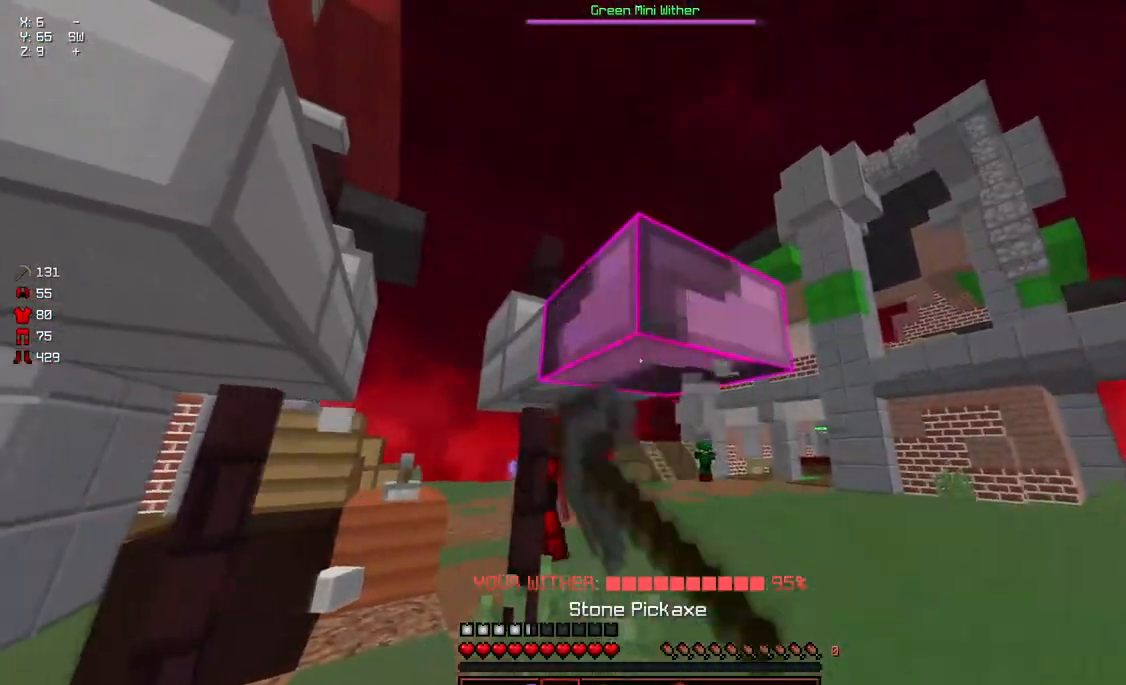
{"keys": [], "mouse": ["left"], "events": [[133, "a", "down"], [133, "w", "down"], [183, "a", "up"], [183, "w", "up"]]}
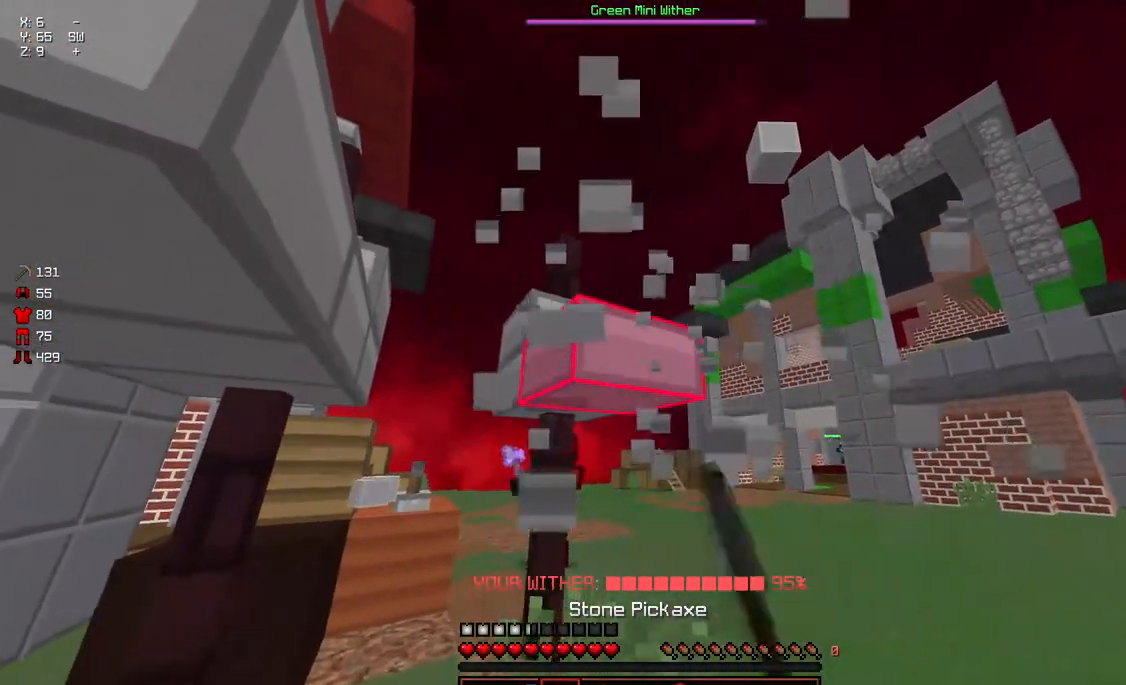
{"keys": ["d", "w"], "mouse": ["left"], "events": [[150, "a", "down"], [150, "w", "down"], [250, "a", "up"], [350, "d", "down"]]}
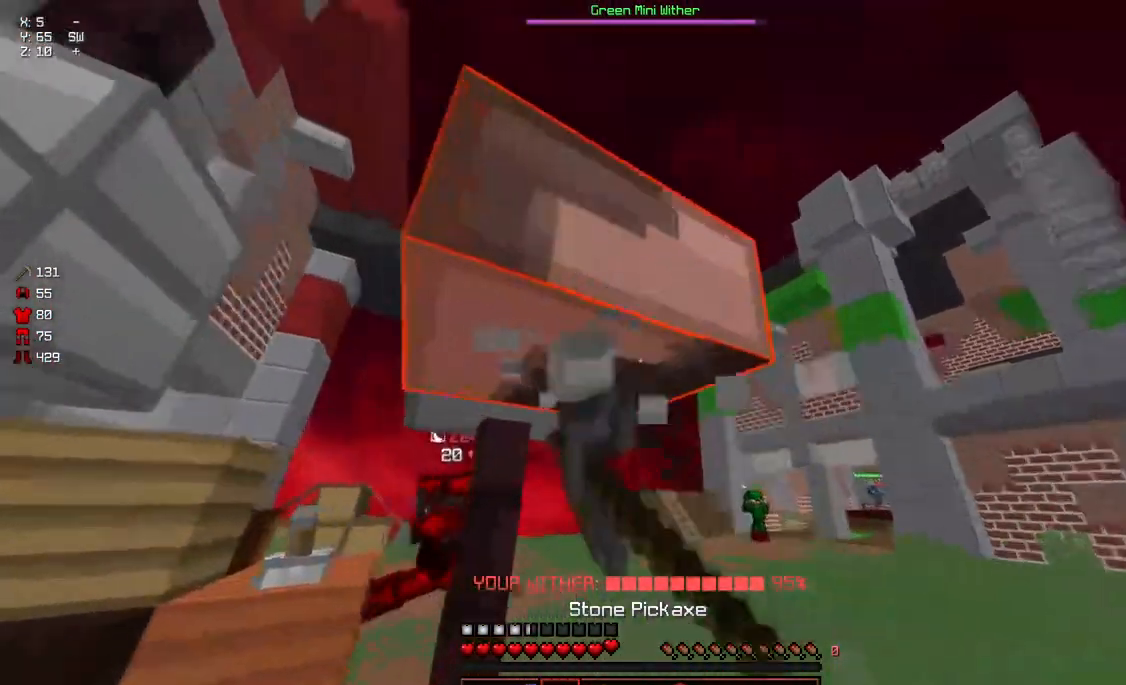
{"keys": [], "mouse": ["left"], "events": [[67, "w", "up"], [317, "d", "up"]]}
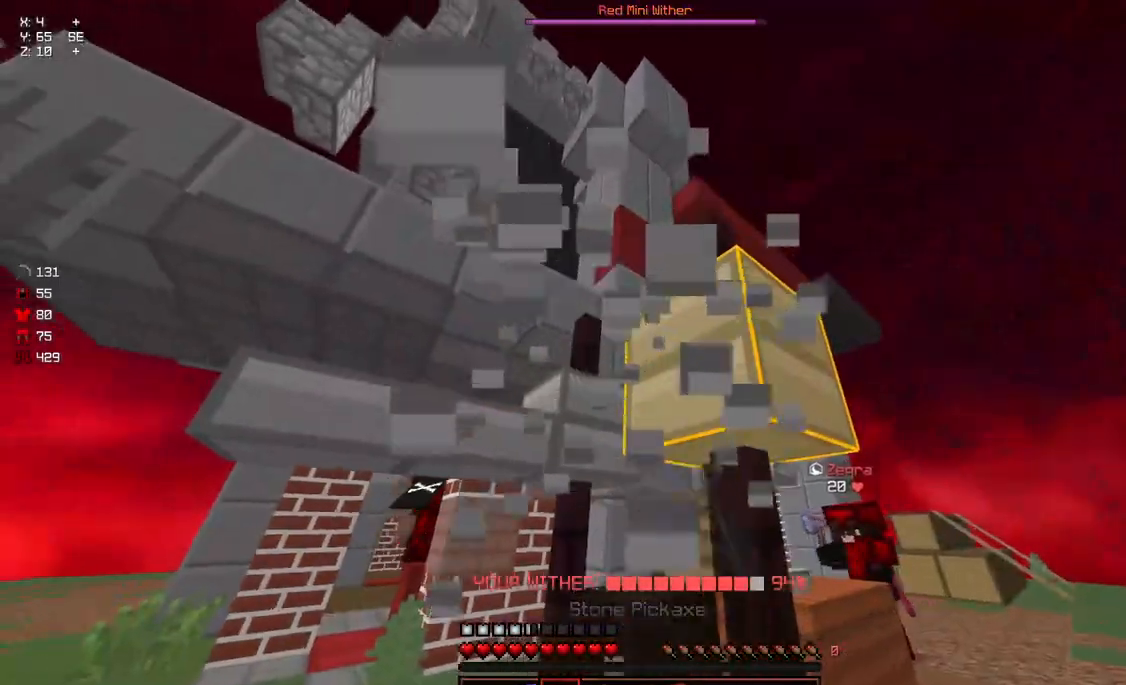
{"keys": [], "mouse": ["left"], "events": [[67, "a", "down"], [67, "w", "down"], [333, "a", "up"], [333, "w", "up"]]}
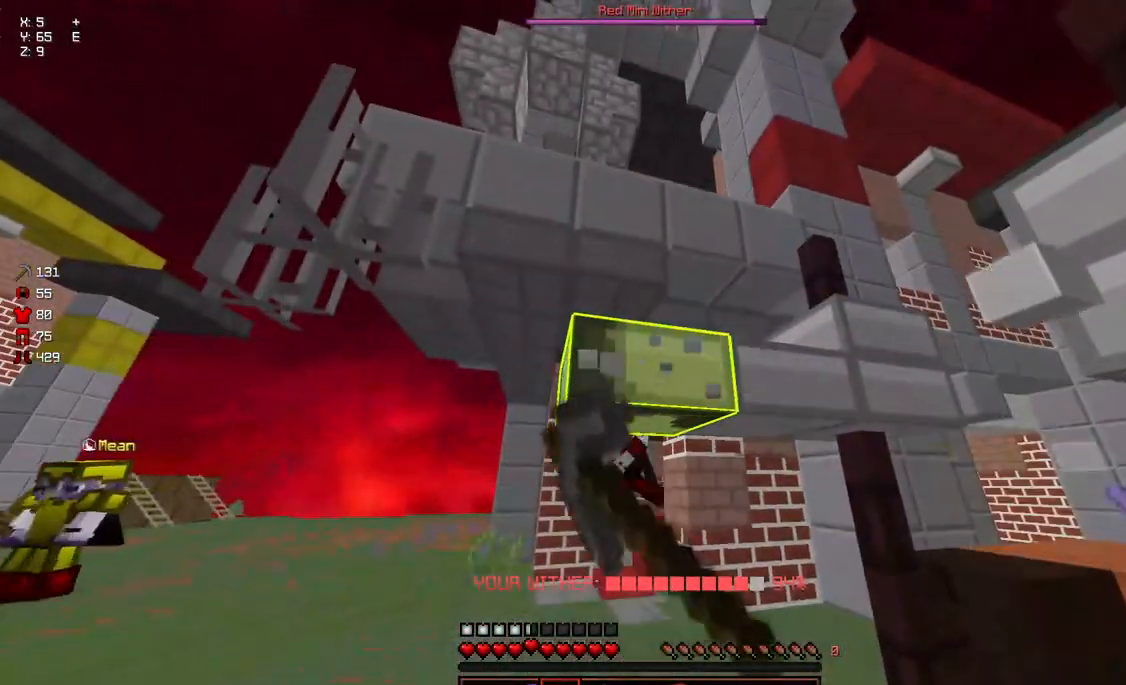
{"keys": [], "mouse": ["left"], "events": [[300, "w", "down"], [400, "w", "up"]]}
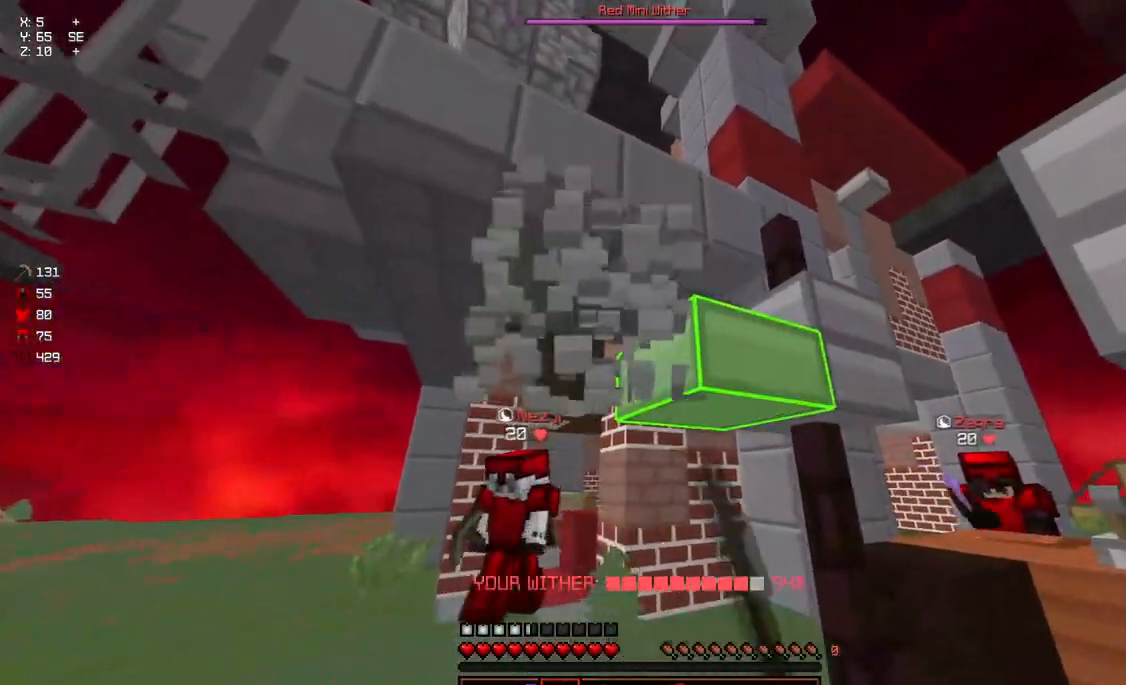
{"keys": ["space"], "mouse": ["left"], "events": [[500, "space", "down"]]}
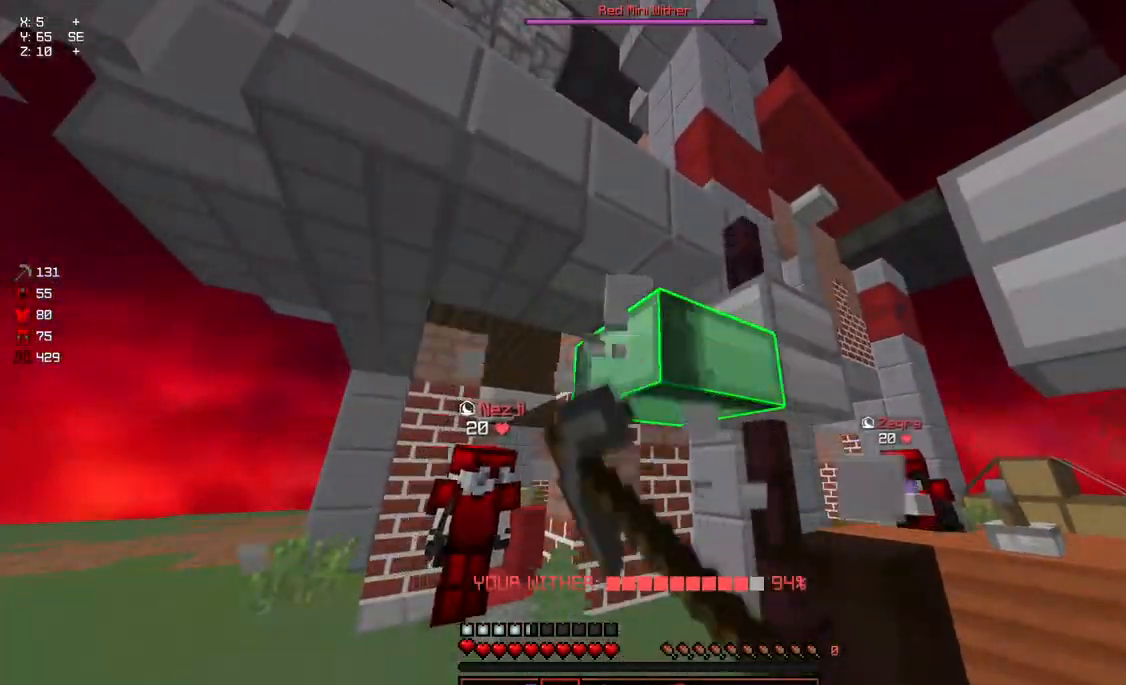
{"keys": [], "mouse": ["left"], "events": [[117, "space", "up"]]}
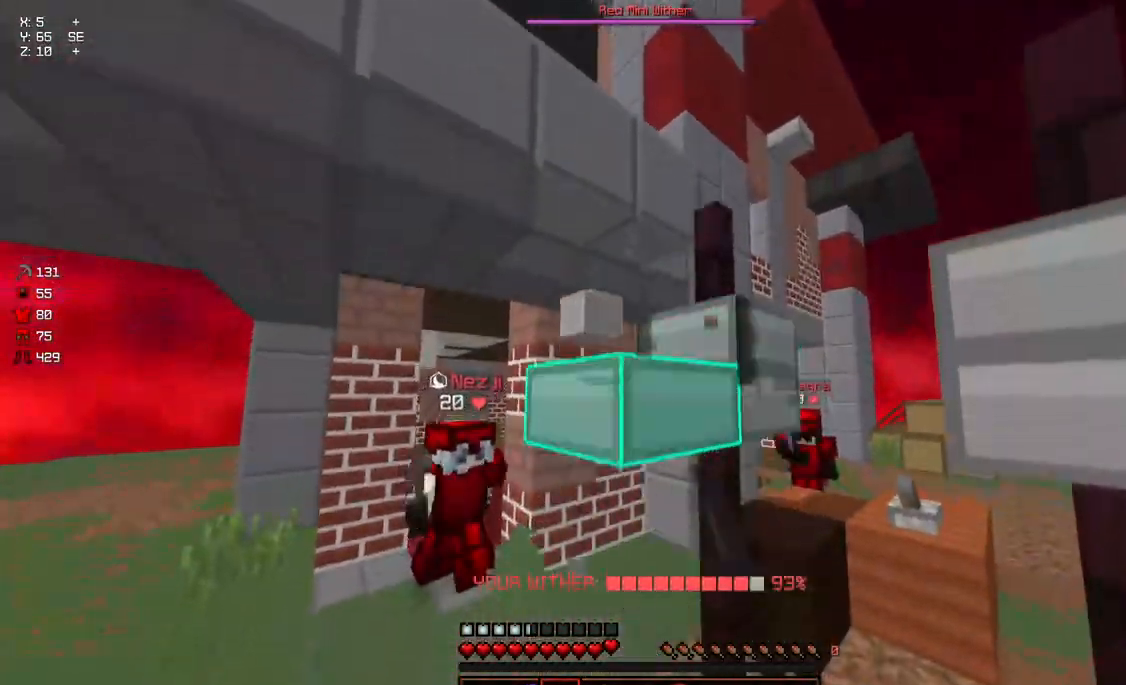
{"keys": [], "mouse": ["left"], "events": [[167, "a", "down"], [167, "w", "down"], [433, "w", "up"], [483, "a", "up"]]}
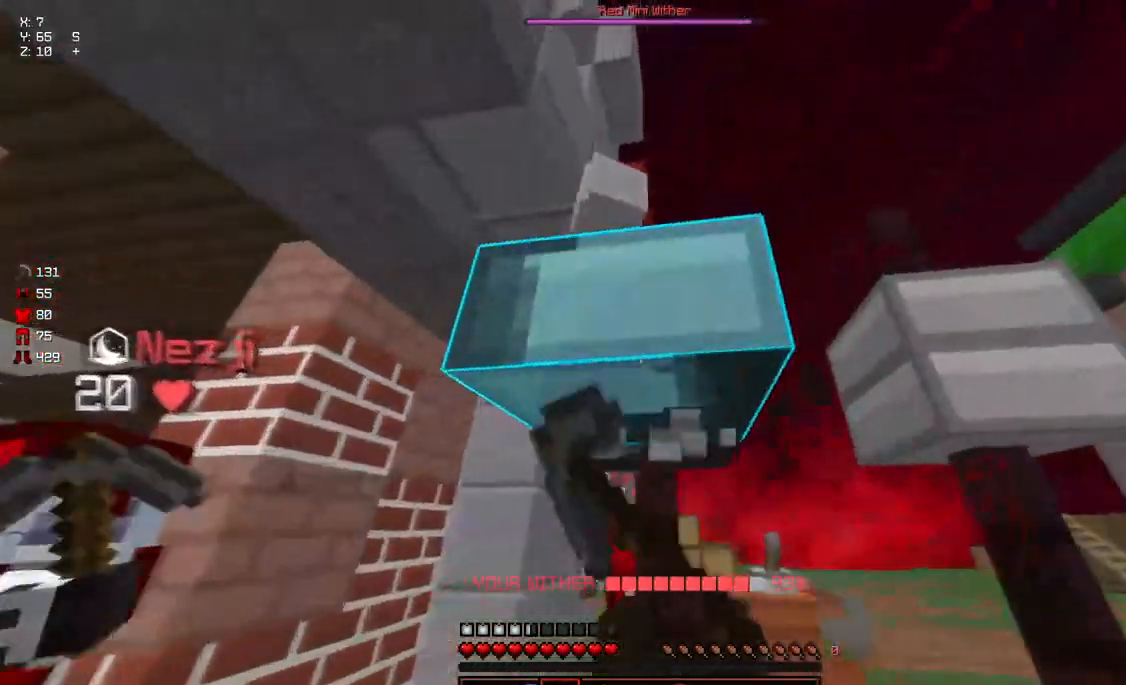
{"keys": ["w"], "mouse": ["left"], "events": [[500, "w", "down"]]}
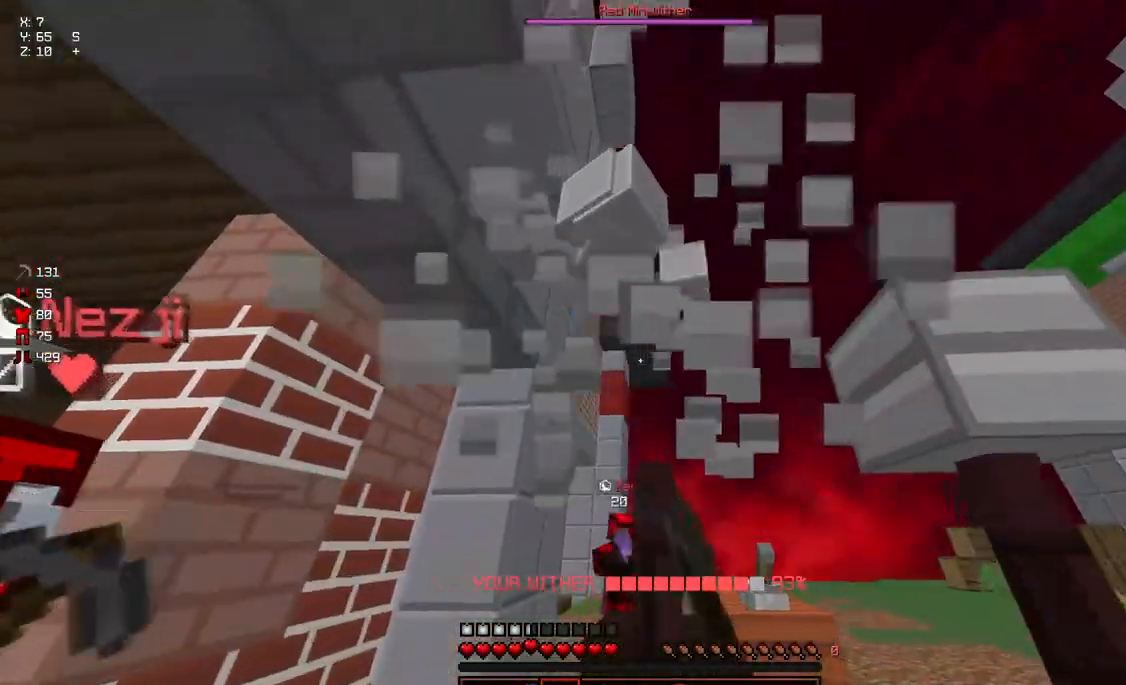
{"keys": [], "mouse": ["left"], "events": [[100, "a", "down"], [200, "w", "up"], [300, "a", "up"]]}
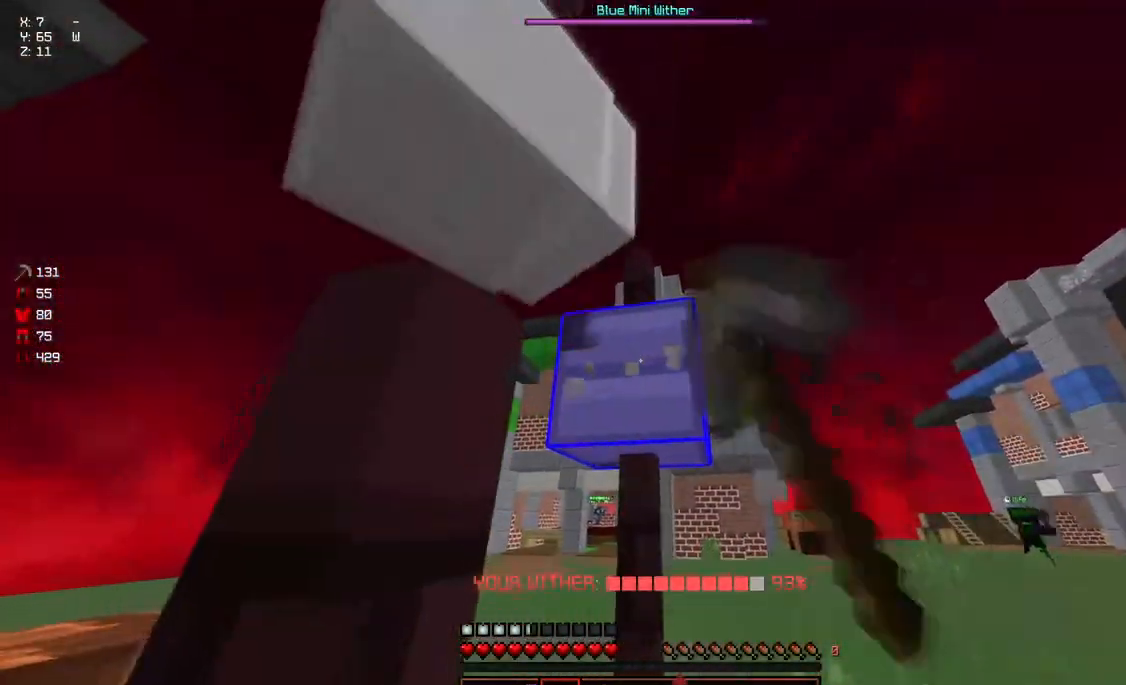
{"keys": ["a"], "mouse": ["left"], "events": [[67, "d", "down"], [67, "w", "down"], [317, "d", "up"], [317, "w", "up"], [367, "a", "down"]]}
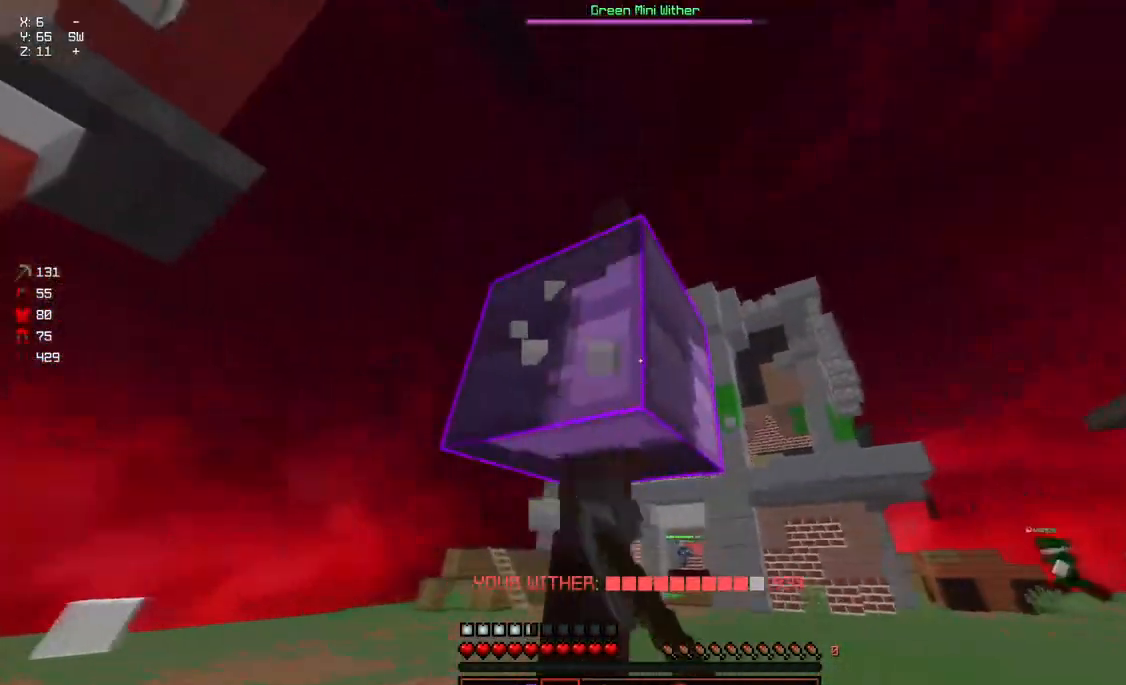
{"keys": ["w"], "mouse": ["left"], "events": [[17, "a", "up"], [283, "w", "down"], [333, "d", "down"], [433, "d", "up"]]}
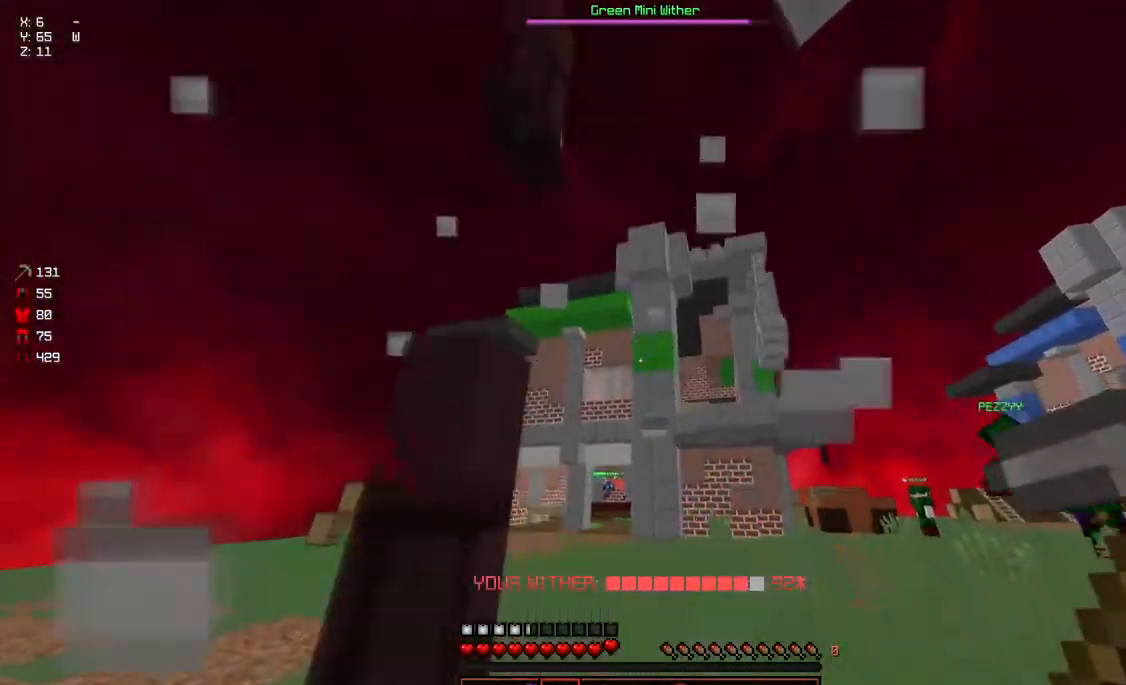
{"keys": ["a"], "mouse": [], "events": [[33, "space", "down"], [133, "mouse_left", "up"], [183, "a", "down"], [350, "space", "up"], [350, "w", "up"]]}
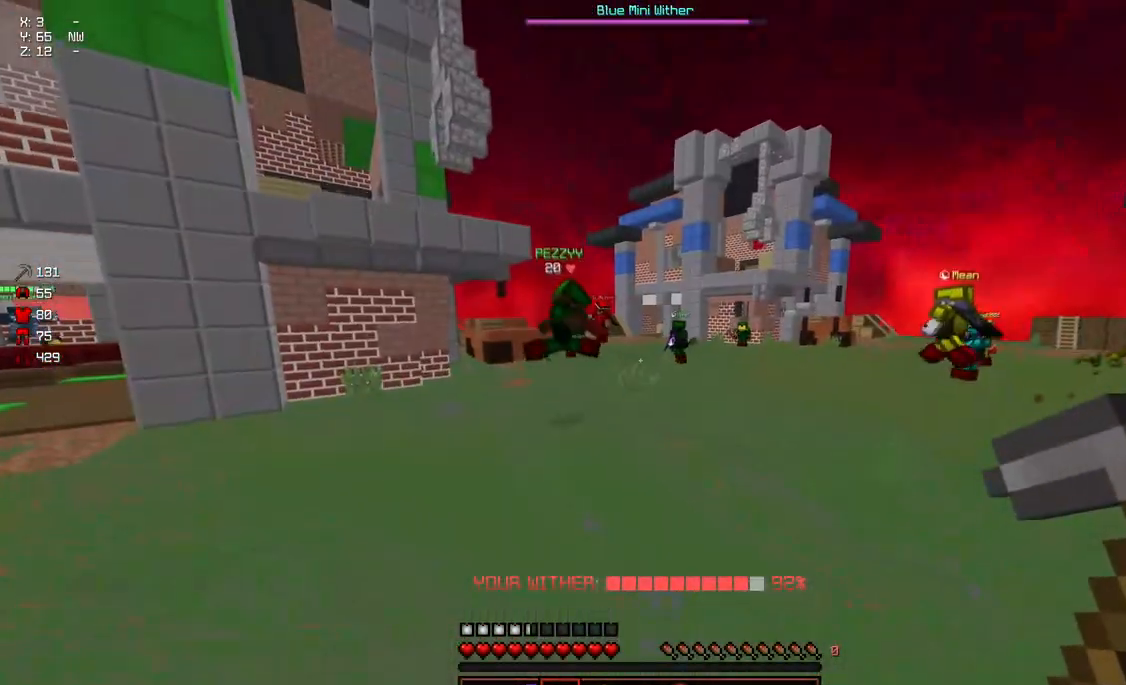
{"keys": ["a", "w"], "mouse": [], "events": [[200, "w", "down"]]}
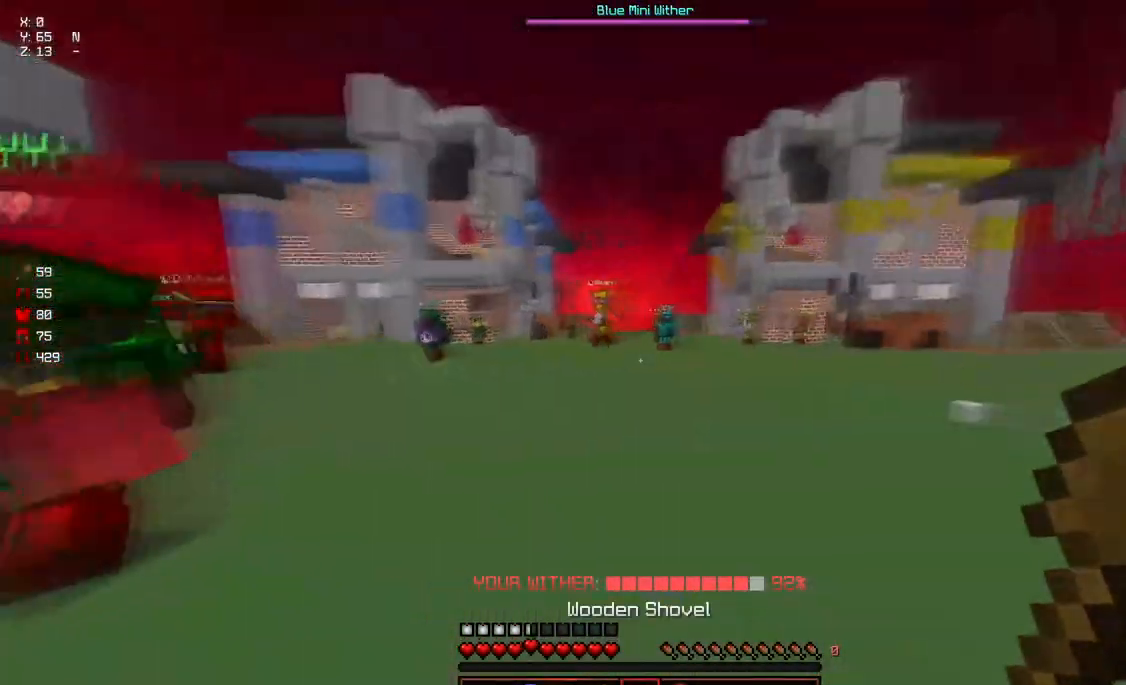
{"keys": ["a", "d", "space", "w"], "mouse": [], "events": [[67, "d", "down"], [317, "mouse_left", "down"], [317, "mouse_right", "down"], [383, "space", "down"], [483, "mouse_left", "up"], [483, "mouse_right", "up"]]}